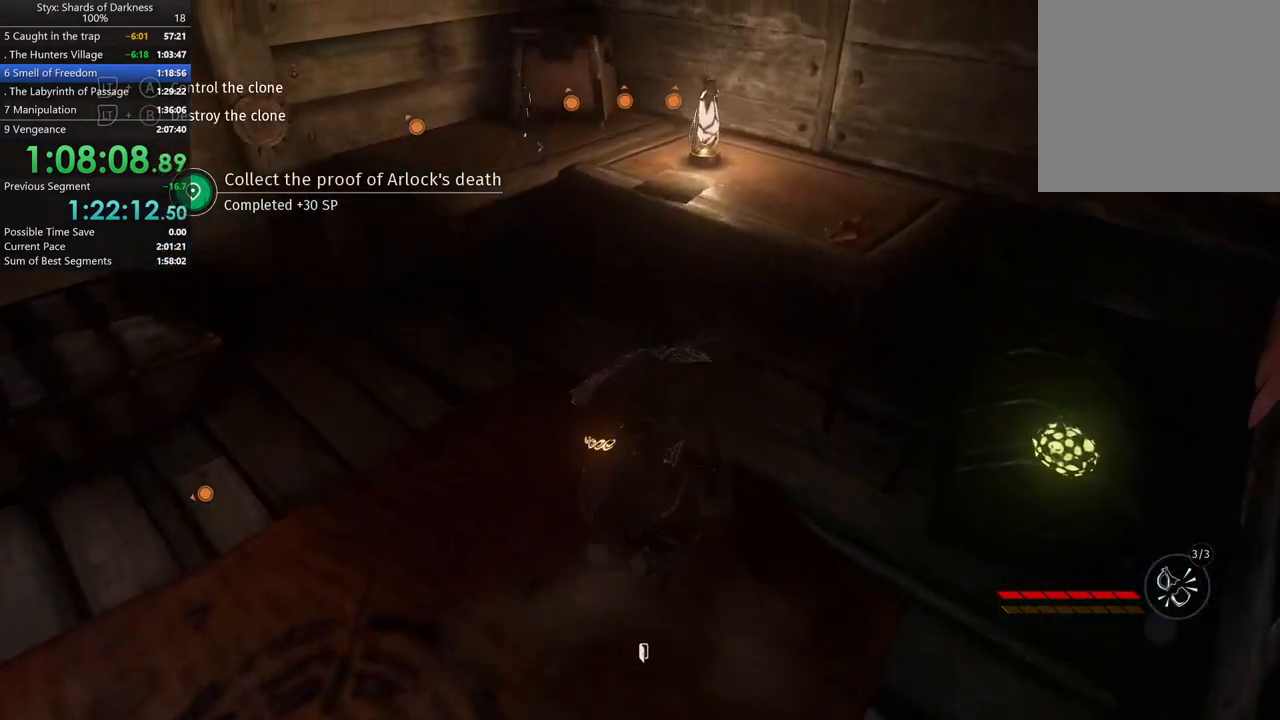
Gameplay with a controller (Xbox layout); each line is a JSON object with the inputs held at the frame after it. "button_events" lists button changes between this image and that frame as [ms after this image, input, new state], when the widget could be followed in between (sticks are given only as held states).
{"buttons": ["Y"], "left_stick": "up-right", "right_stick": "center", "button_events": [[500, "Y", "down"]]}
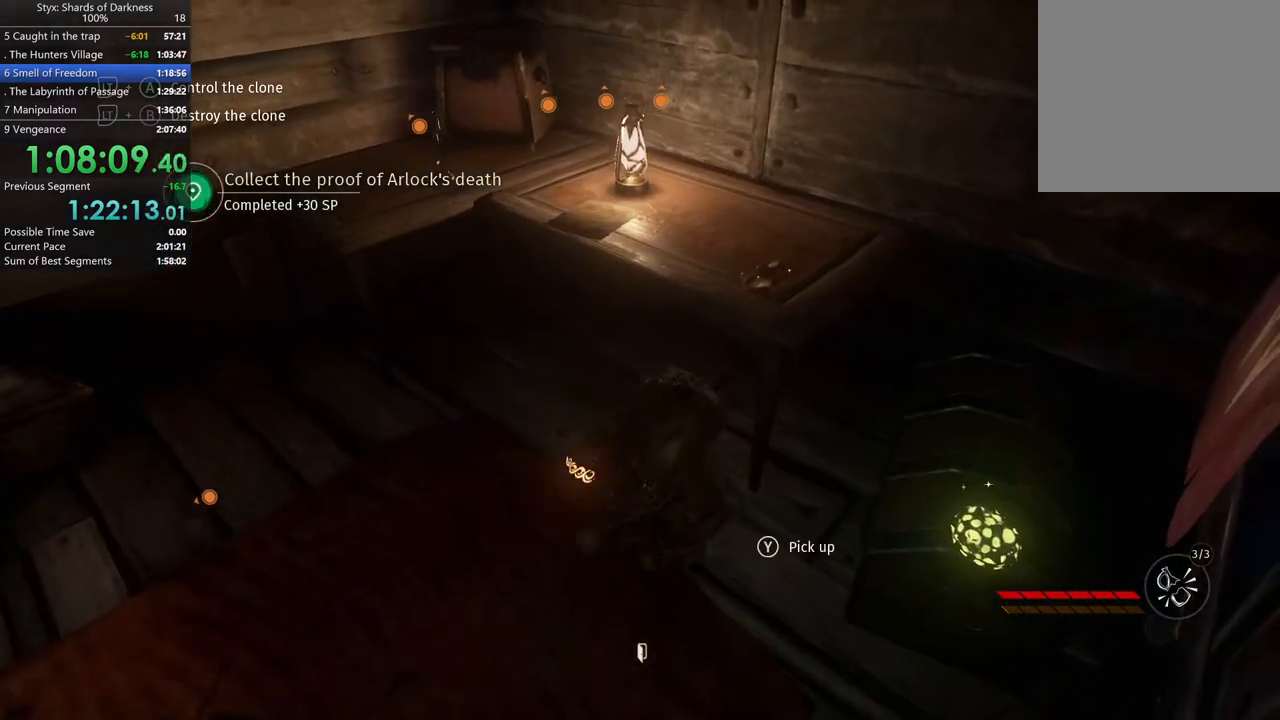
{"buttons": [], "left_stick": "center", "right_stick": "center", "button_events": [[133, "Y", "up"]]}
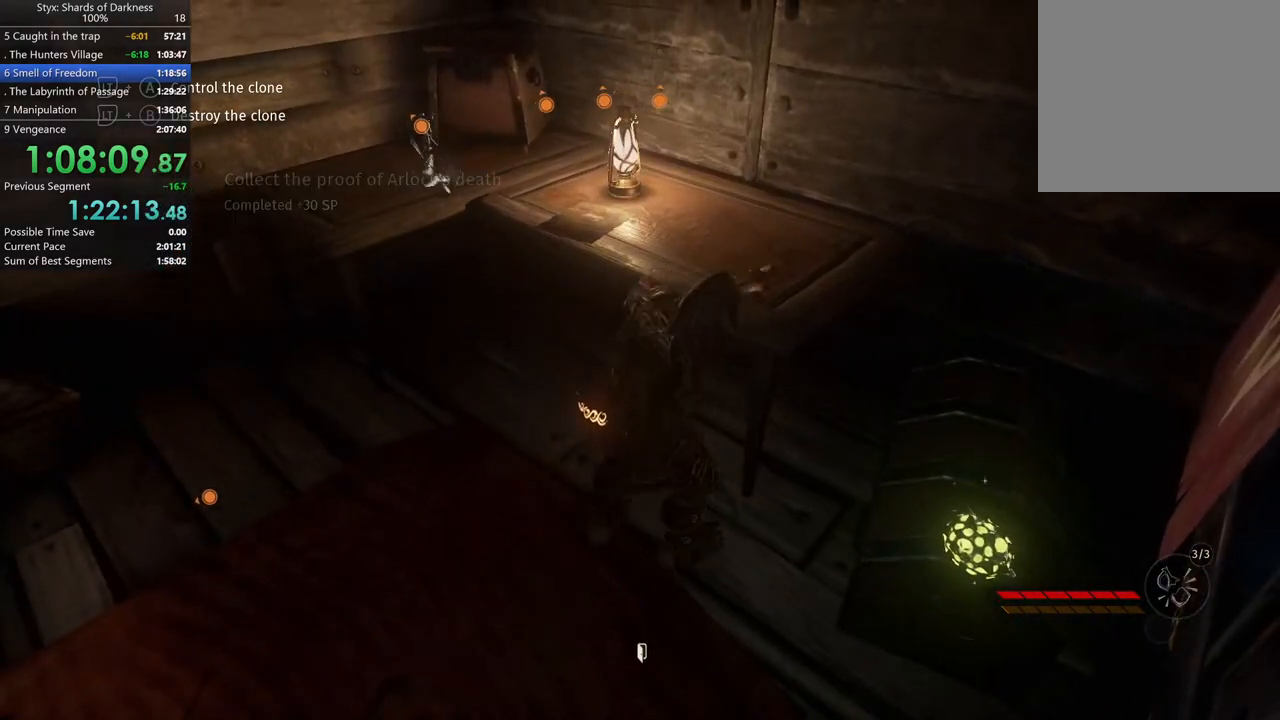
{"buttons": [], "left_stick": "up-left", "right_stick": "left", "button_events": []}
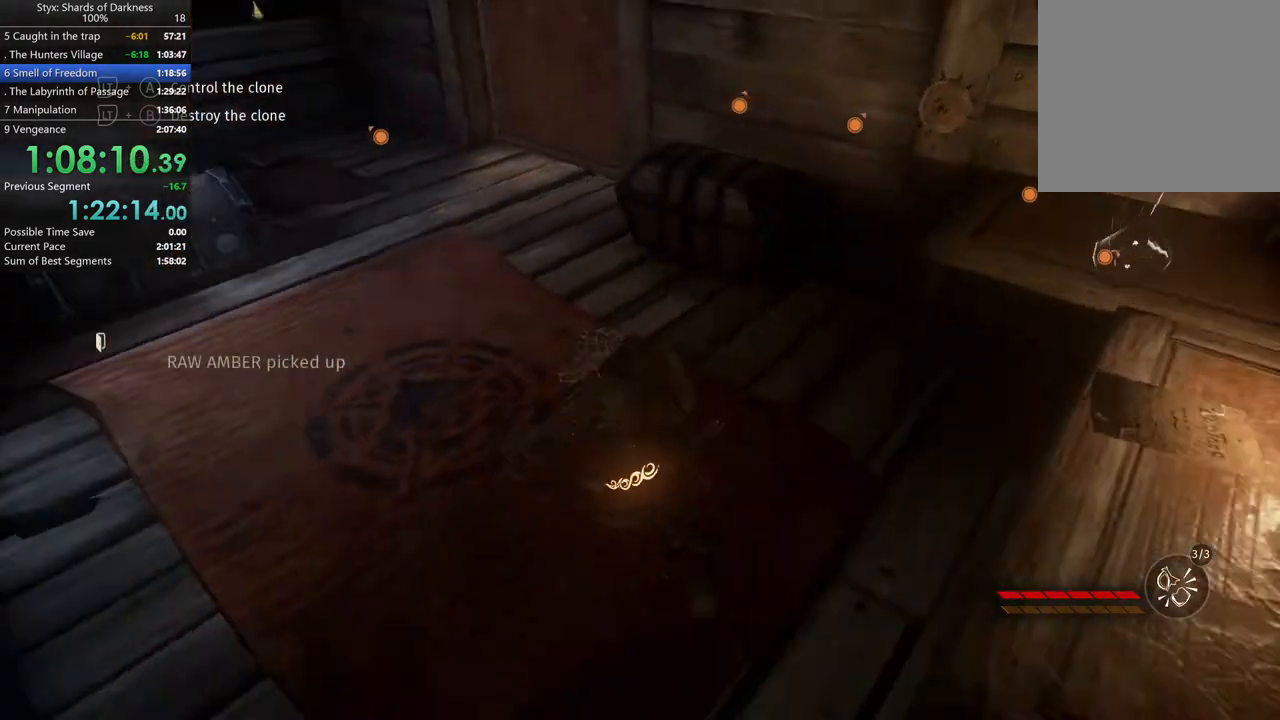
{"buttons": [], "left_stick": "up", "right_stick": "center", "button_events": []}
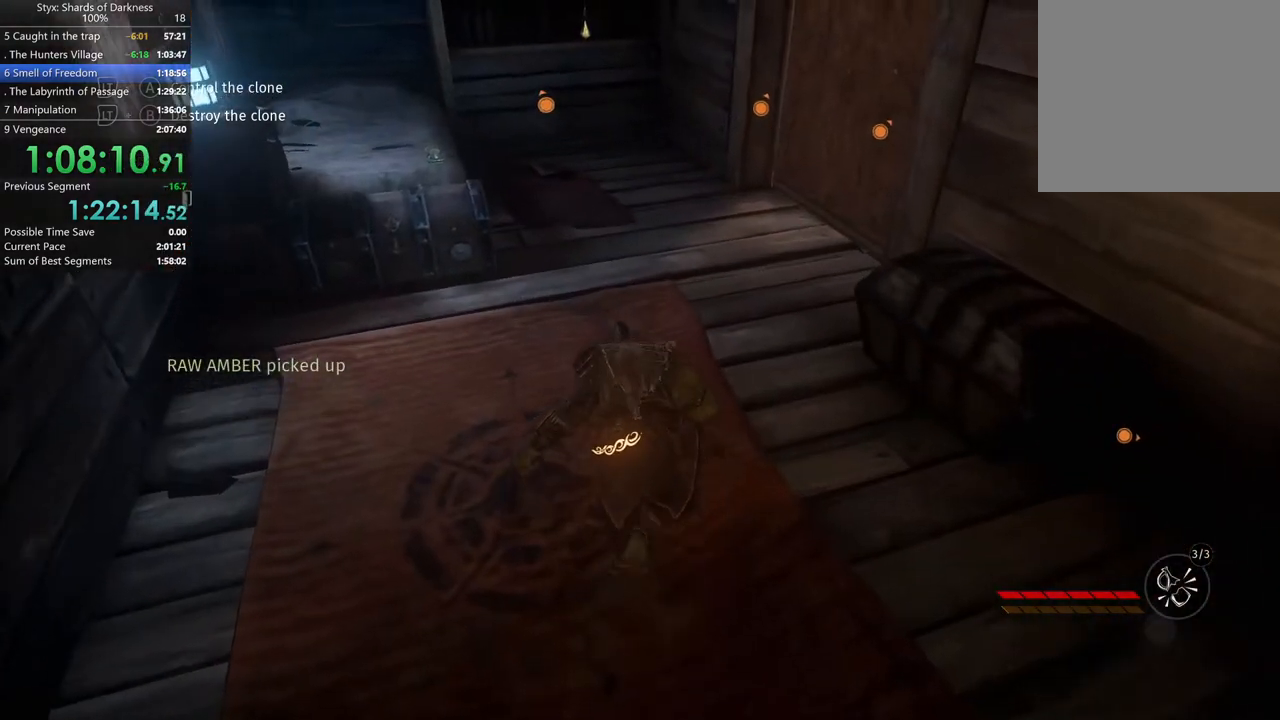
{"buttons": ["B"], "left_stick": "up", "right_stick": "center", "button_events": [[333, "B", "down"]]}
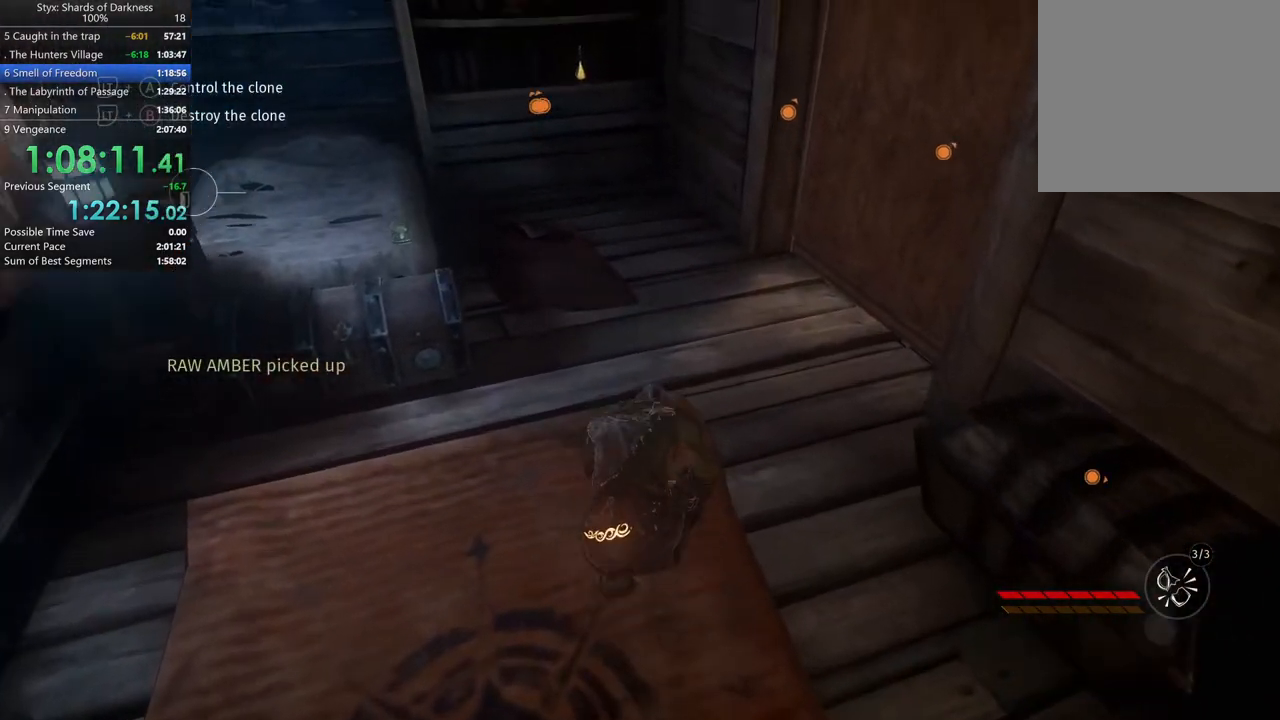
{"buttons": [], "left_stick": "up-left", "right_stick": "center", "button_events": [[33, "B", "up"]]}
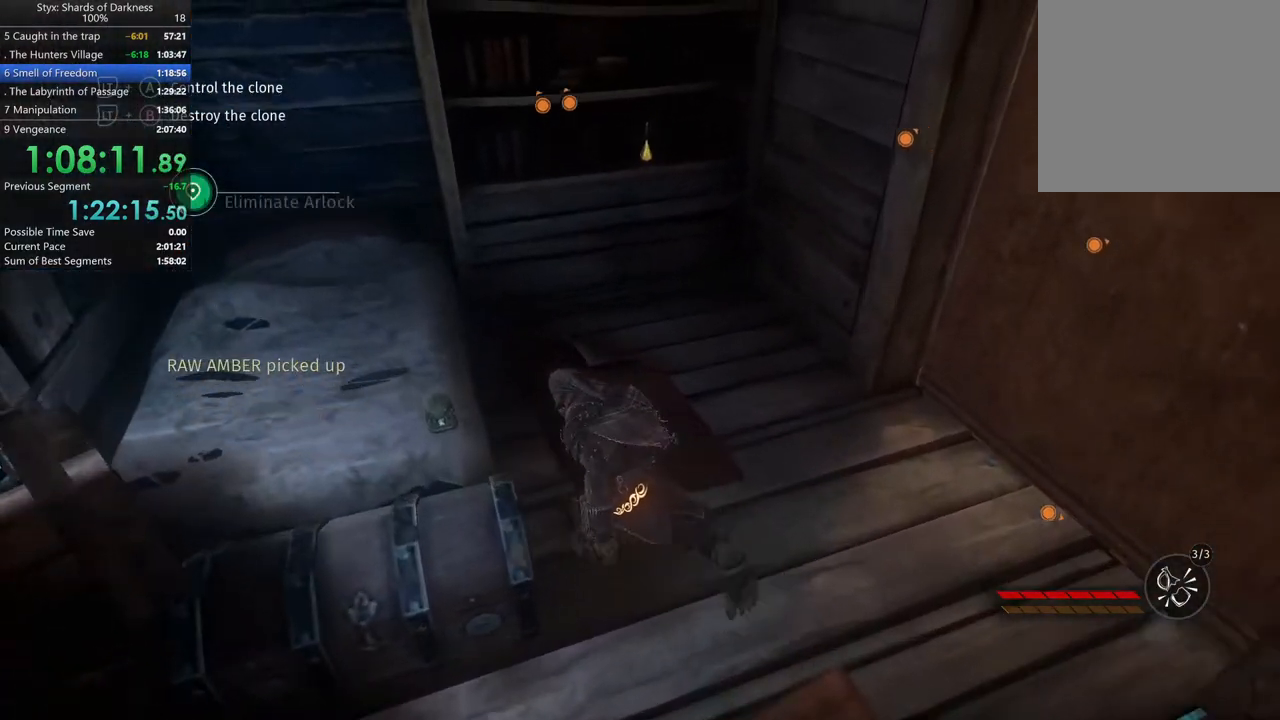
{"buttons": [], "left_stick": "up", "right_stick": "center", "button_events": [[100, "Y", "down"], [233, "Y", "up"]]}
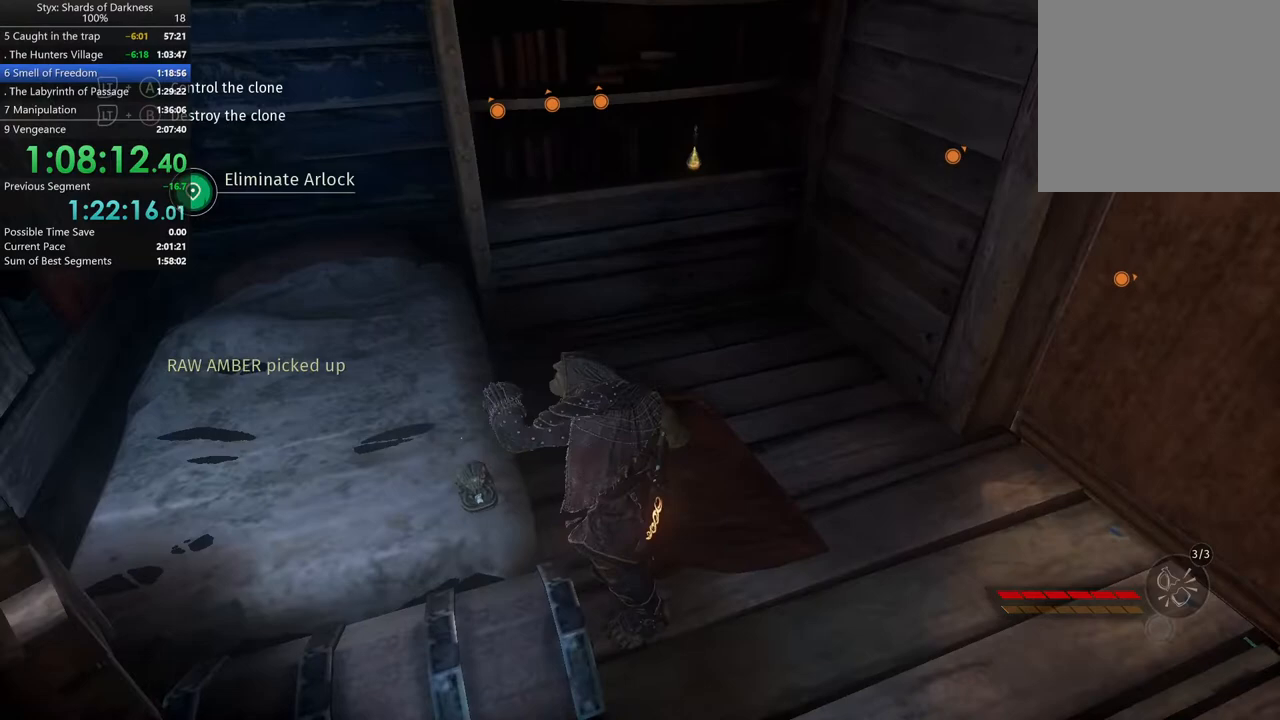
{"buttons": [], "left_stick": "up-right", "right_stick": "center", "button_events": []}
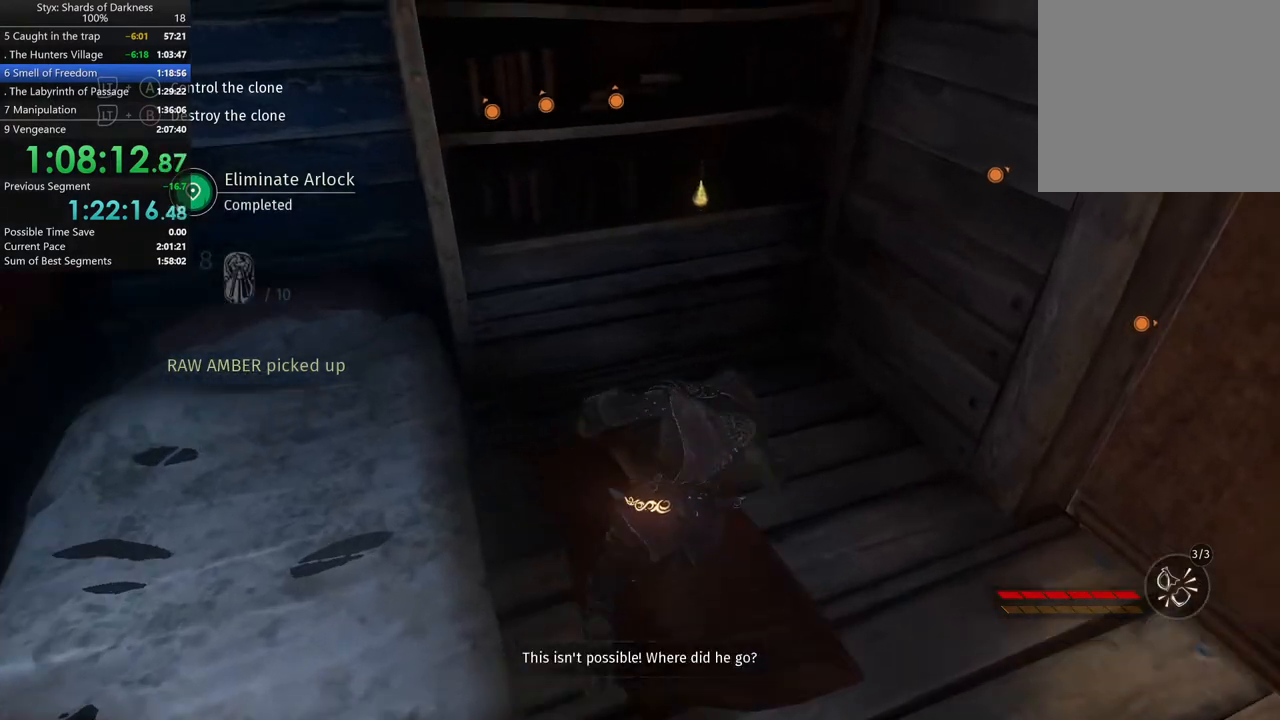
{"buttons": [], "left_stick": "center", "right_stick": "center", "button_events": [[367, "Y", "down"], [500, "Y", "up"]]}
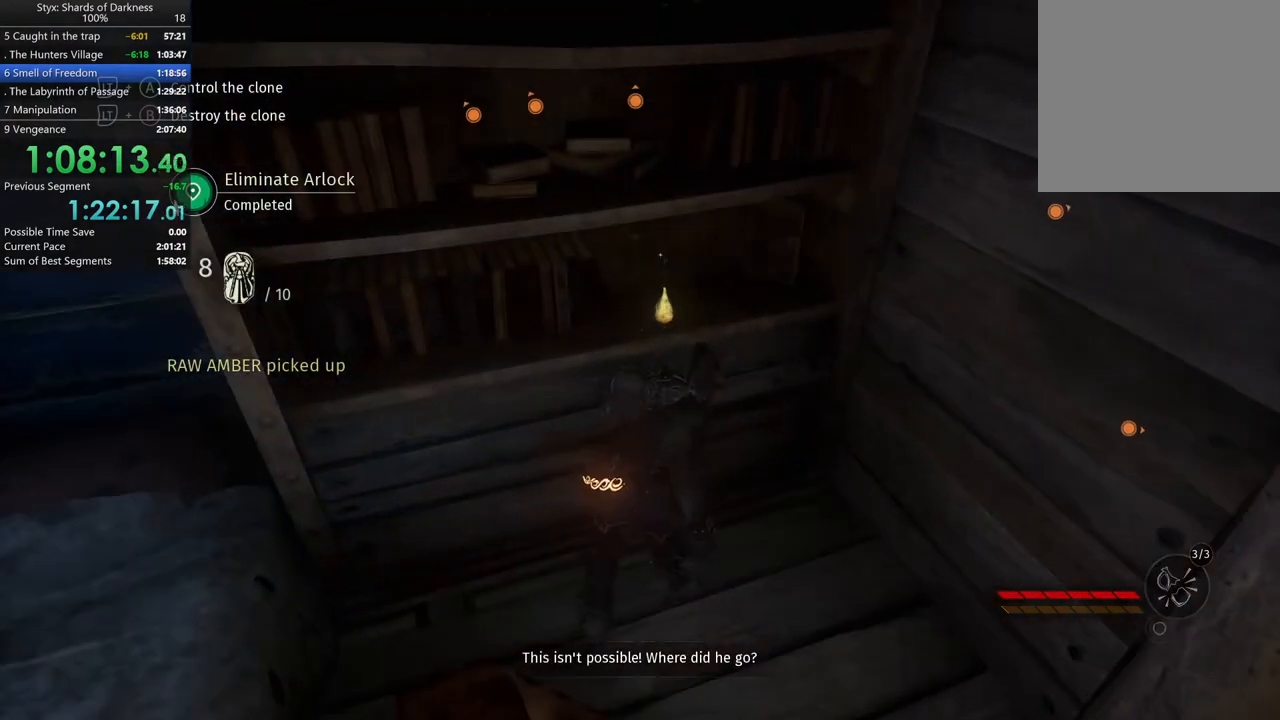
{"buttons": [], "left_stick": "down-left", "right_stick": "left", "button_events": []}
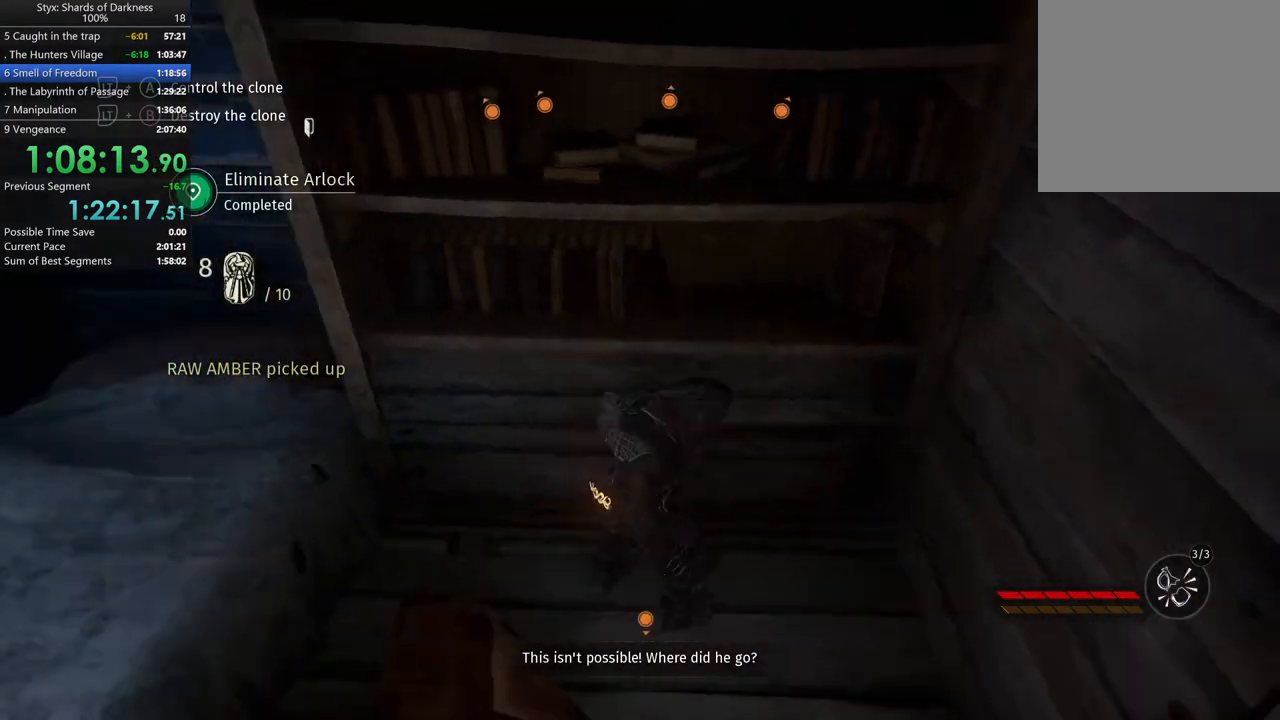
{"buttons": [], "left_stick": "left", "right_stick": "center", "button_events": []}
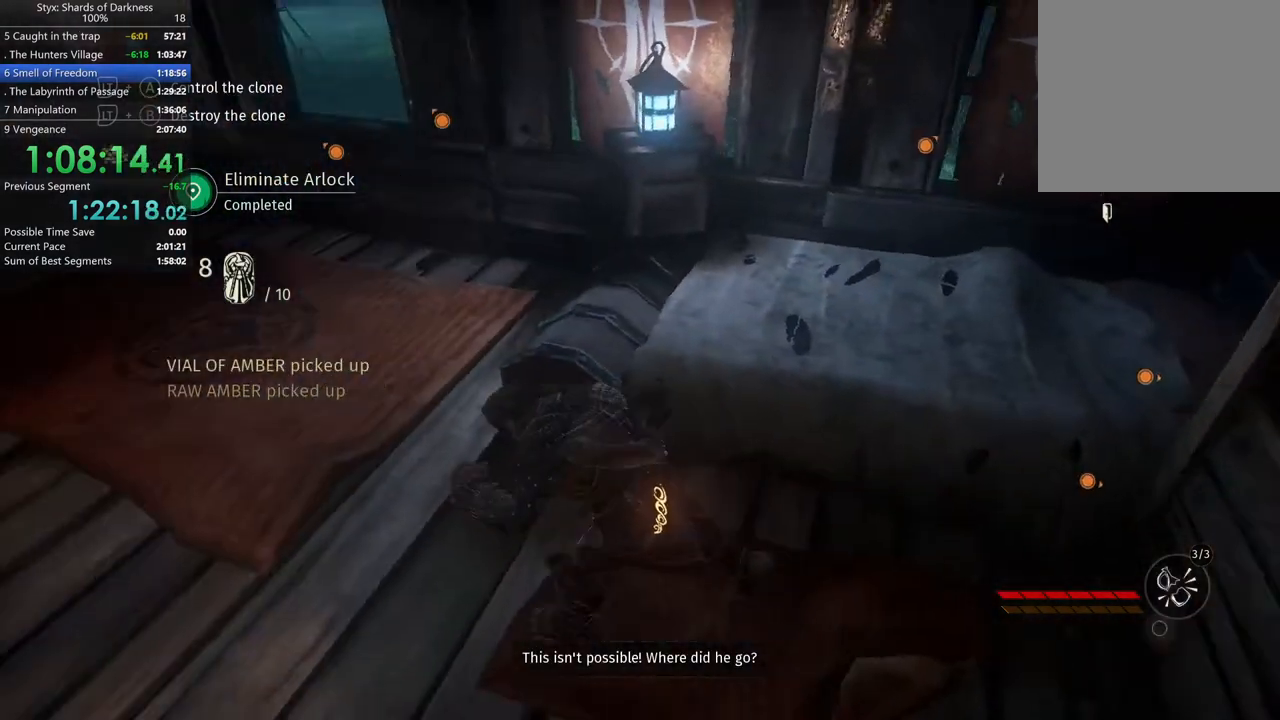
{"buttons": [], "left_stick": "up-left", "right_stick": "center", "button_events": []}
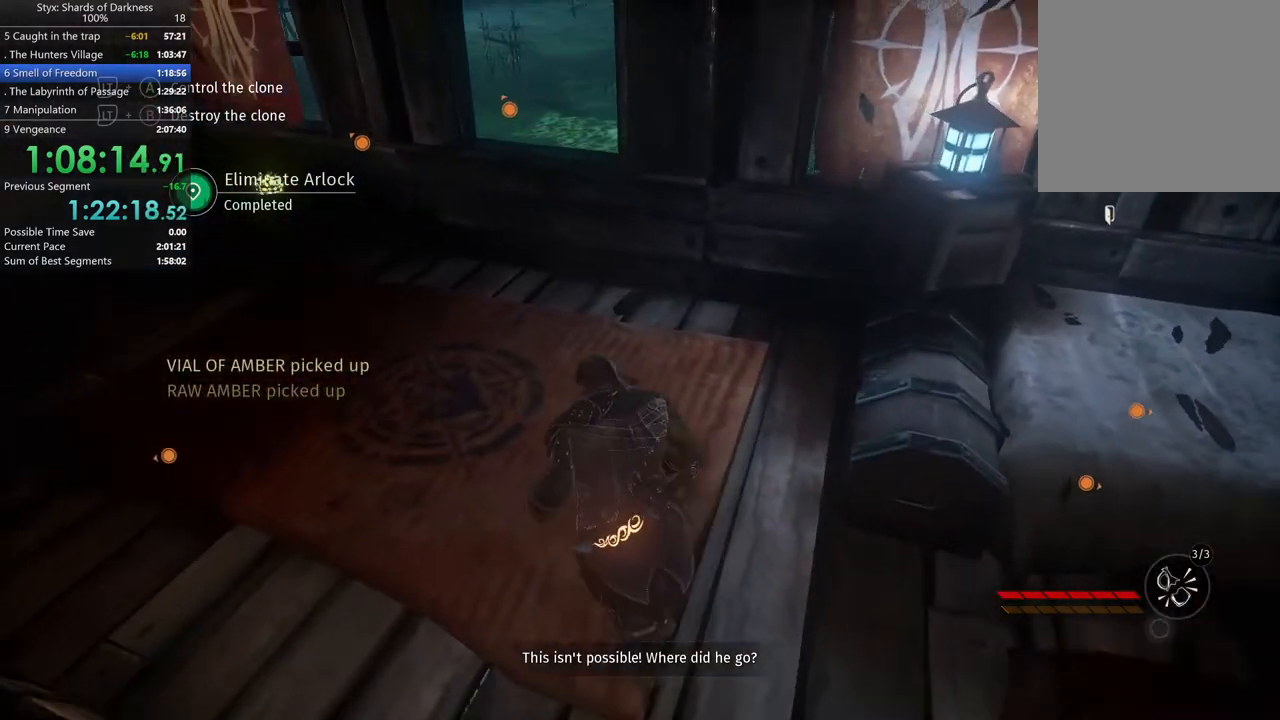
{"buttons": ["Y", "DPAD_DOWN"], "left_stick": "center", "right_stick": "center", "button_events": [[300, "DPAD_DOWN", "down"], [467, "Y", "down"]]}
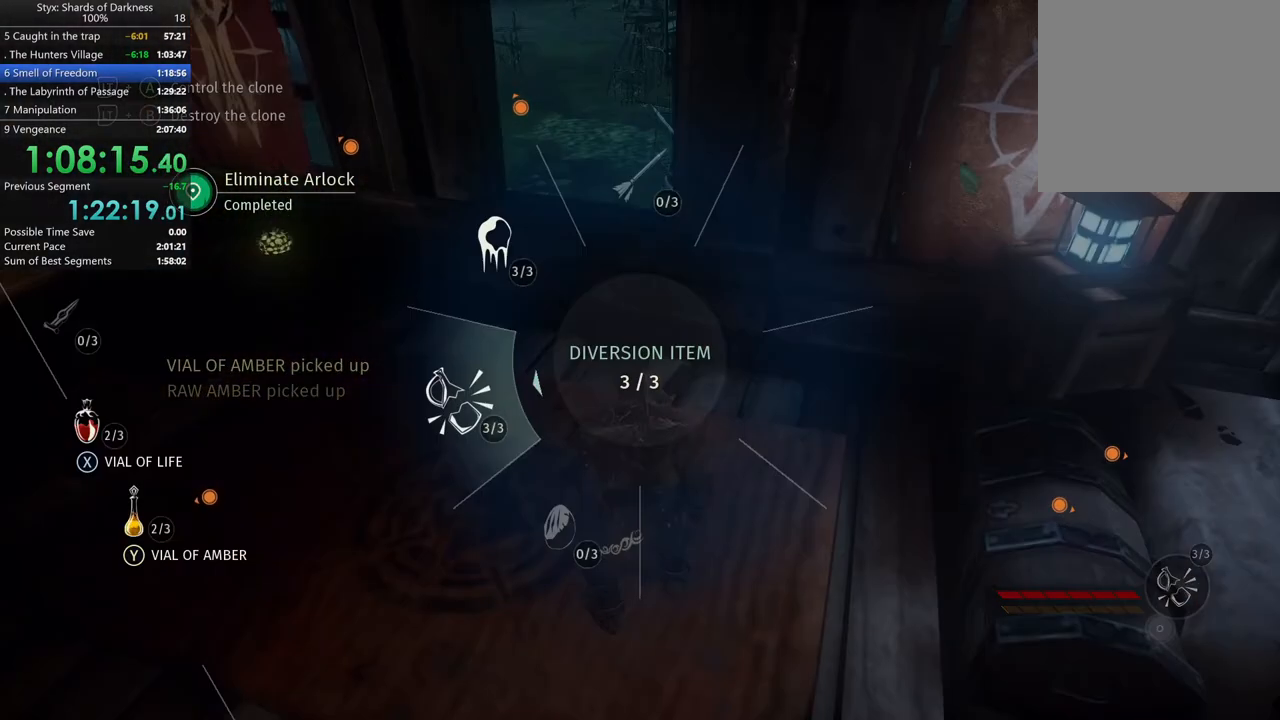
{"buttons": ["DPAD_DOWN"], "left_stick": "center", "right_stick": "center", "button_events": [[100, "Y", "up"]]}
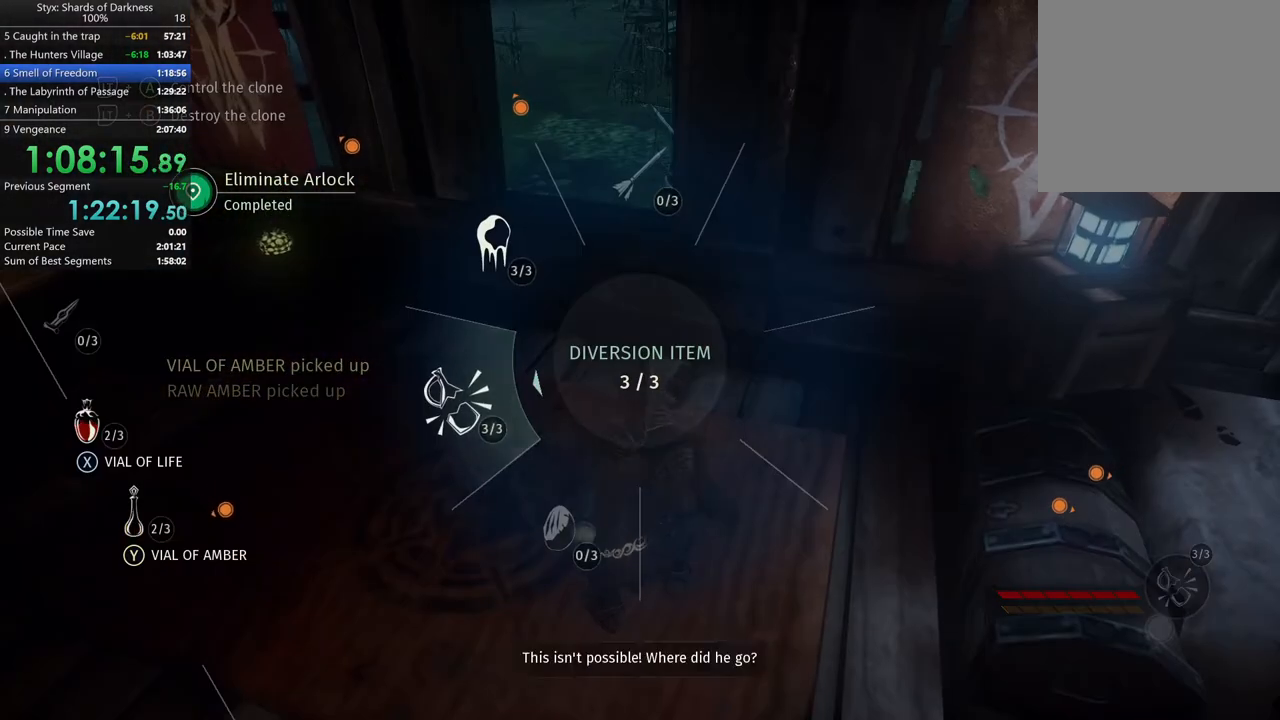
{"buttons": [], "left_stick": "center", "right_stick": "center", "button_events": [[67, "DPAD_DOWN", "up"]]}
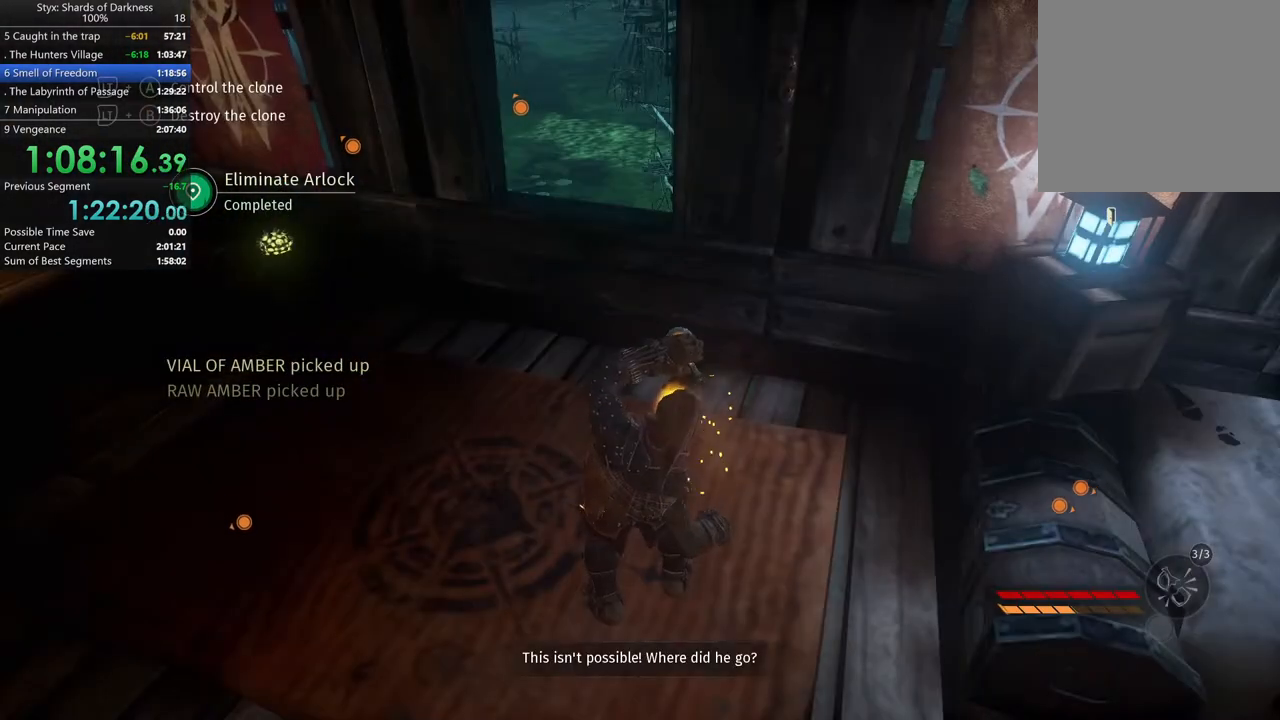
{"buttons": [], "left_stick": "up-left", "right_stick": "center", "button_events": []}
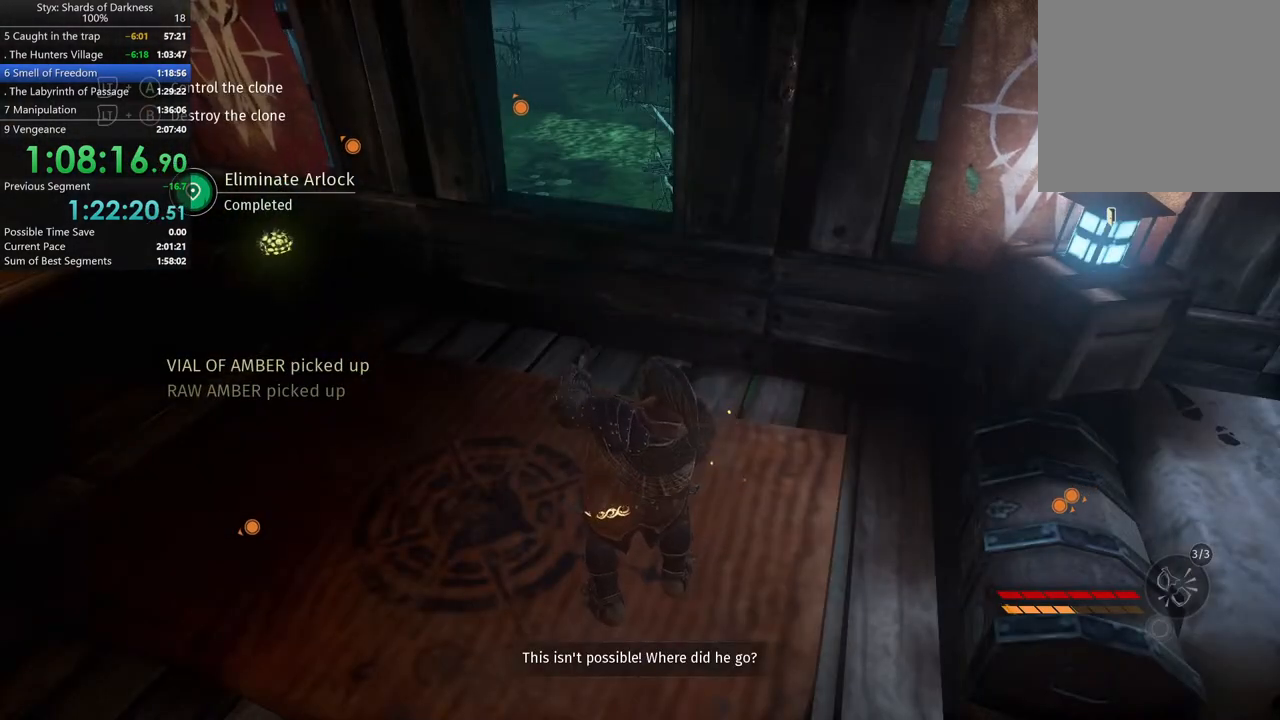
{"buttons": ["B"], "left_stick": "up-left", "right_stick": "center", "button_events": [[433, "B", "down"]]}
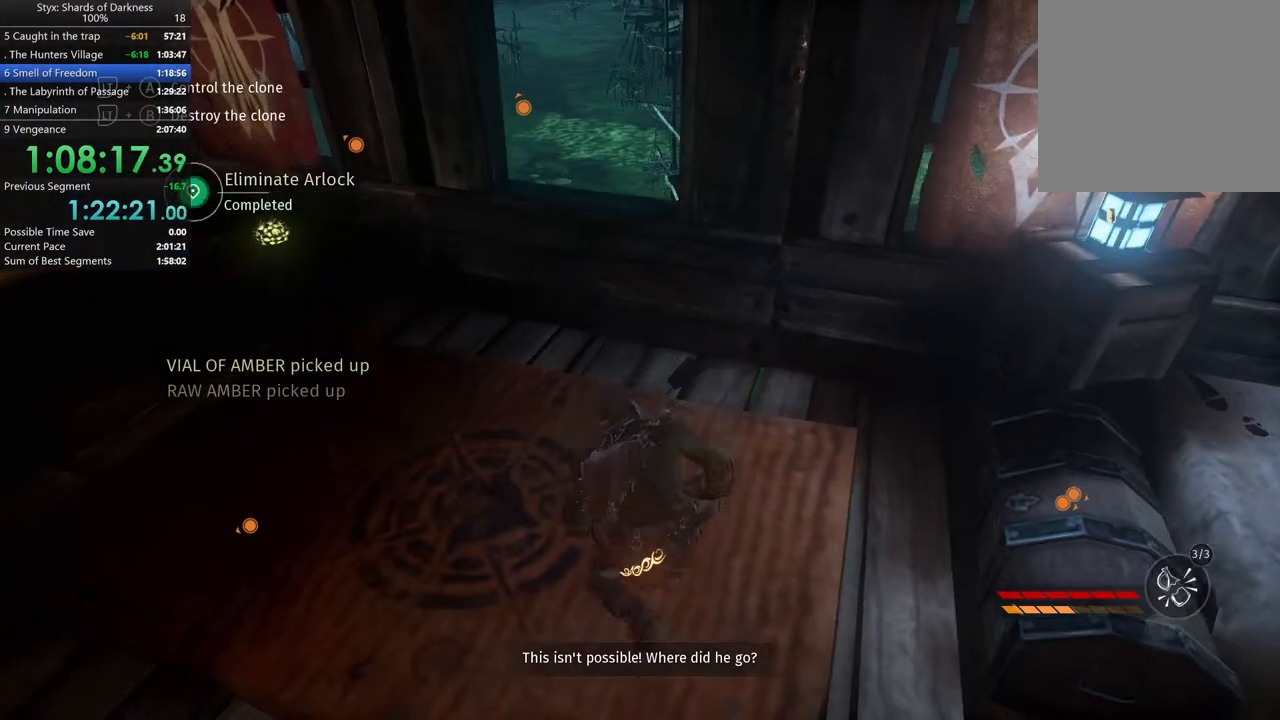
{"buttons": [], "left_stick": "up", "right_stick": "center", "button_events": [[67, "B", "up"]]}
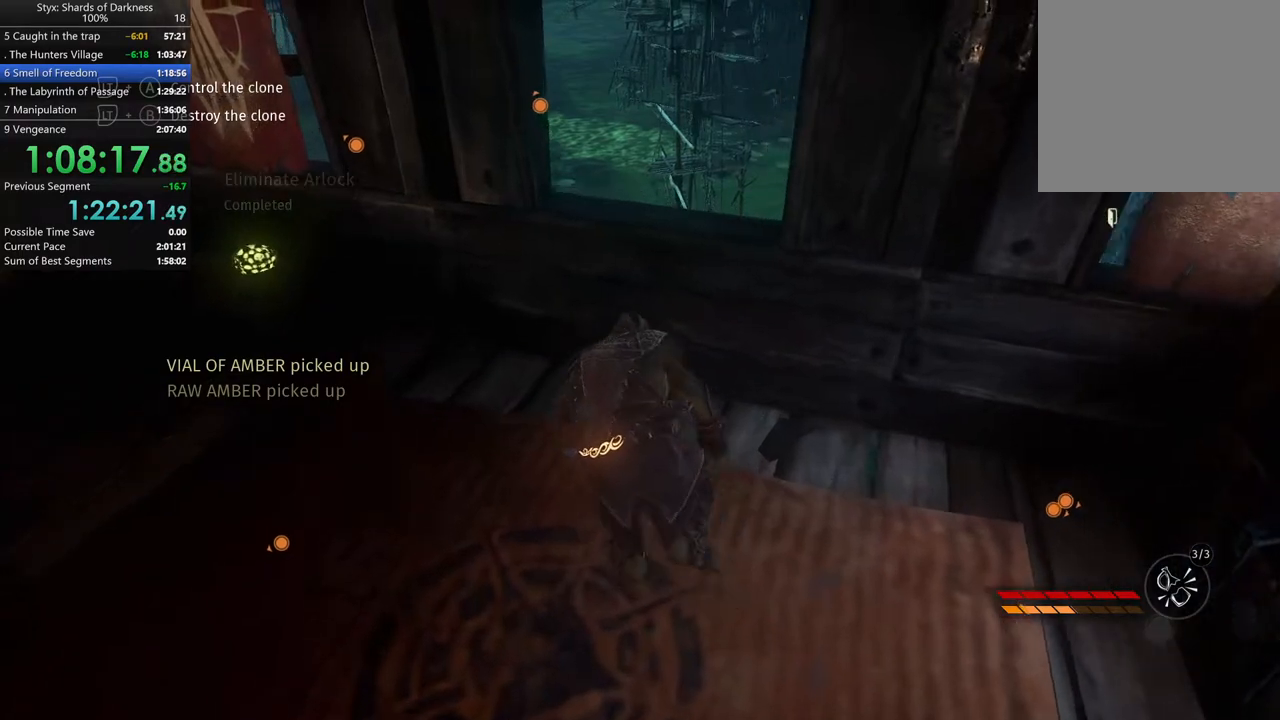
{"buttons": [], "left_stick": "up-left", "right_stick": "center", "button_events": [[333, "A", "down"], [500, "A", "up"]]}
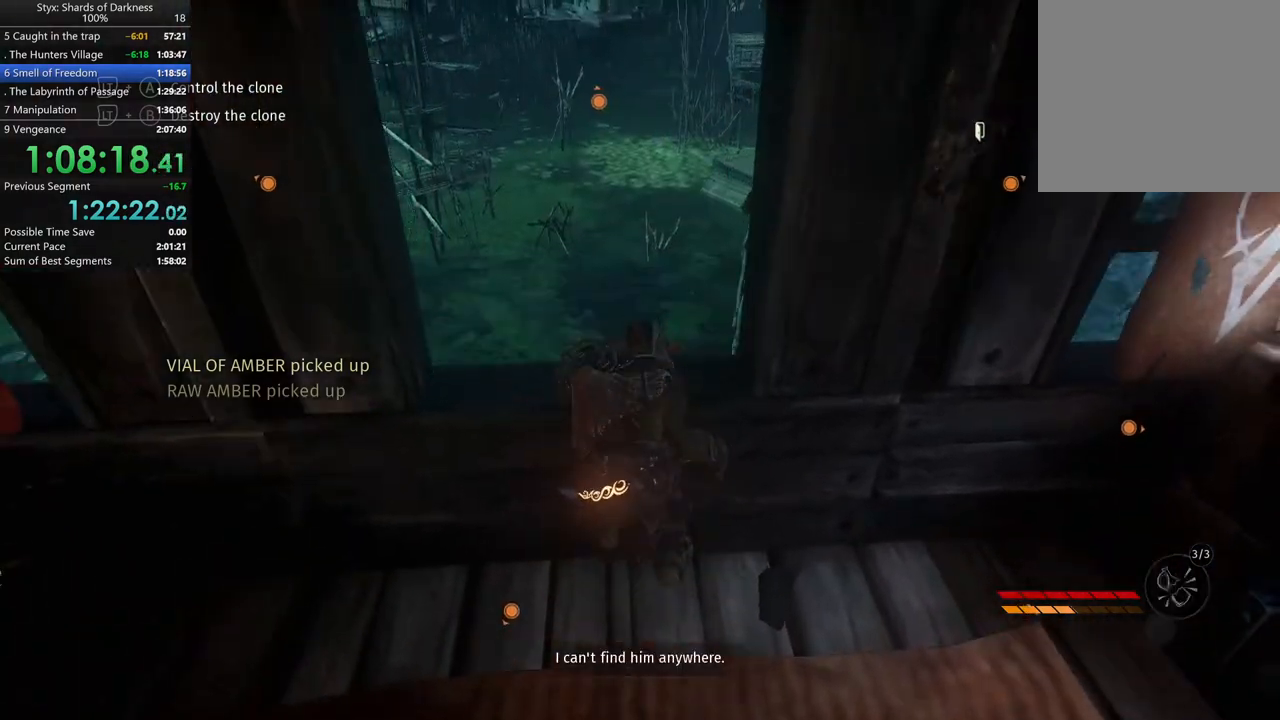
{"buttons": ["R2"], "left_stick": "up-left", "right_stick": "center", "button_events": [[467, "R2", "down"]]}
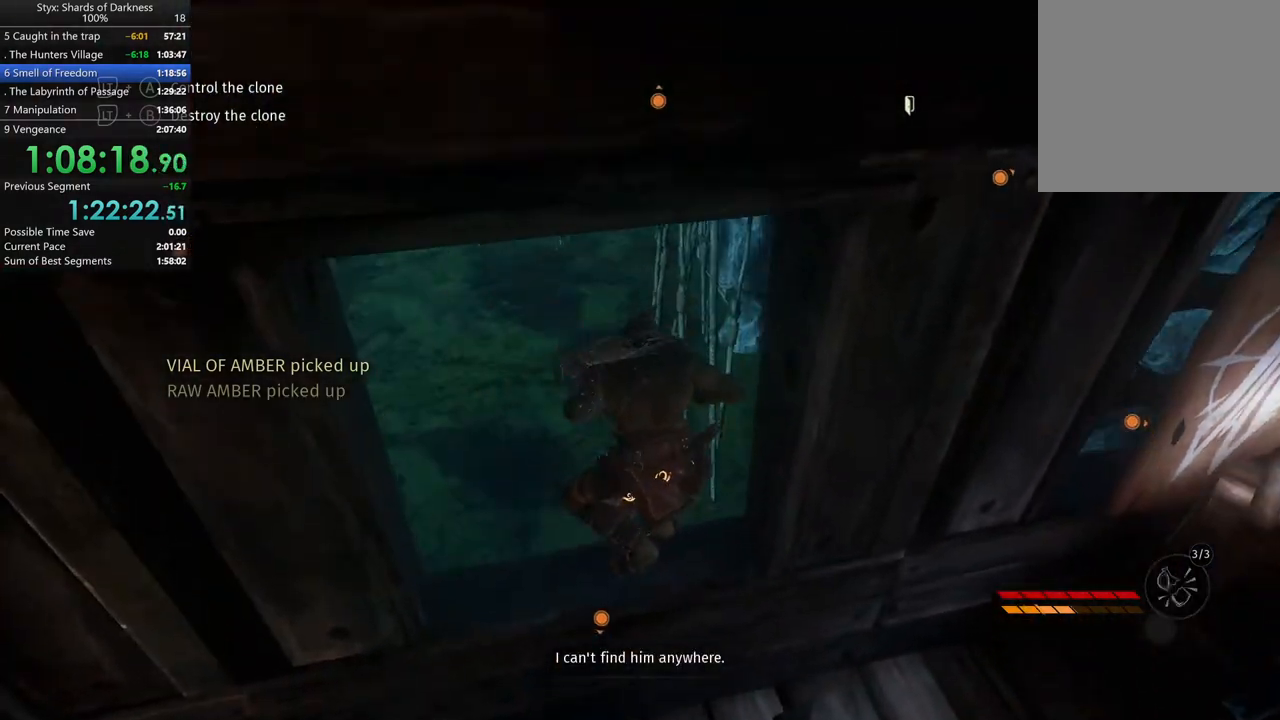
{"buttons": ["R2"], "left_stick": "up-left", "right_stick": "center", "button_events": []}
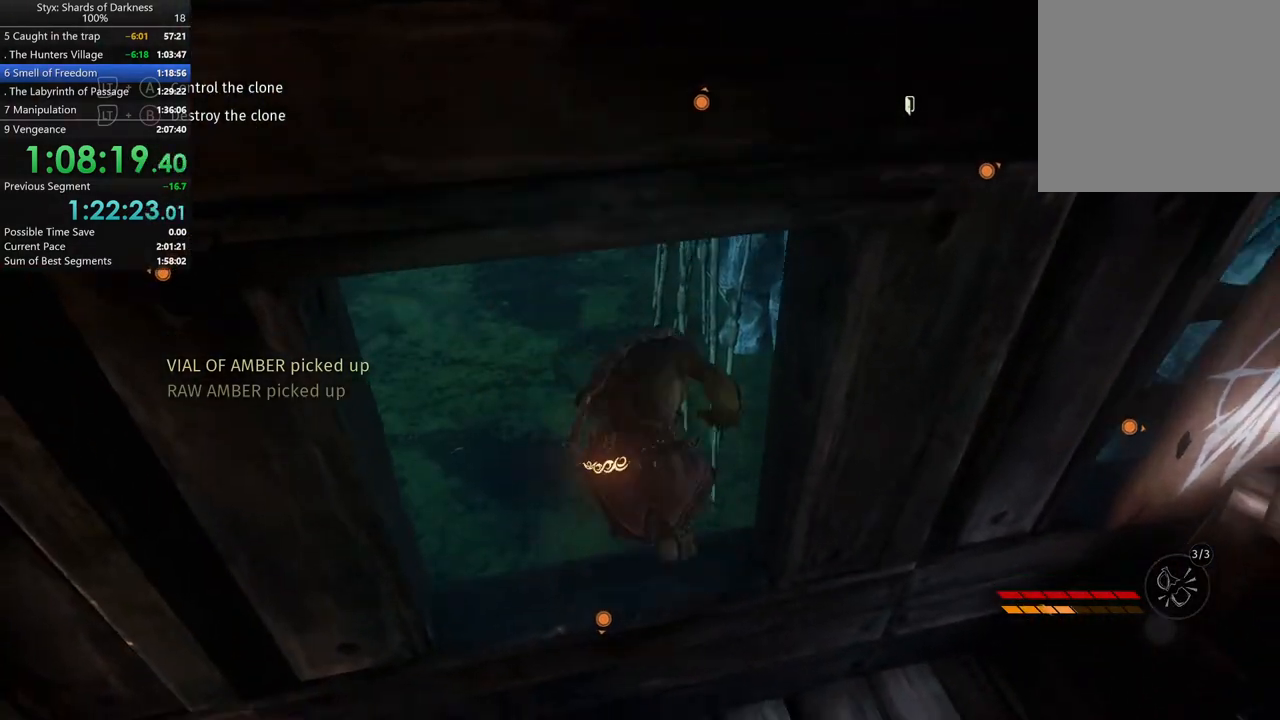
{"buttons": ["R2"], "left_stick": "center", "right_stick": "right", "button_events": []}
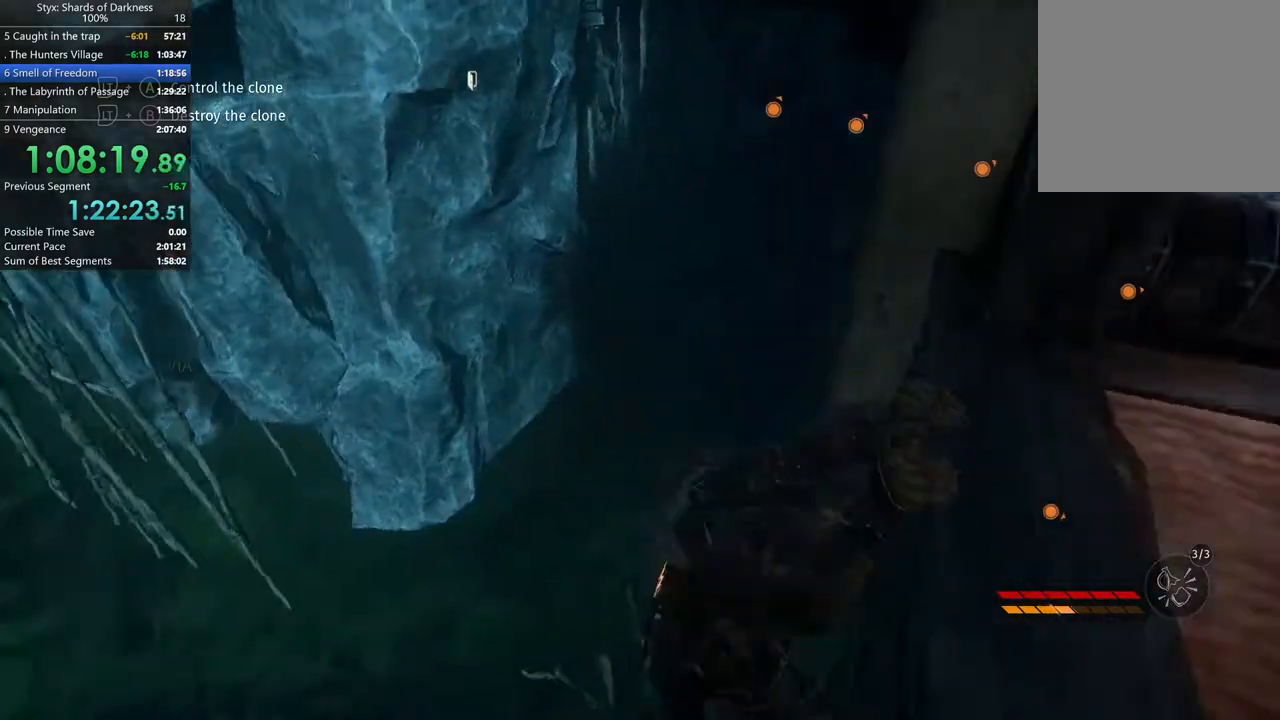
{"buttons": [], "left_stick": "center", "right_stick": "center", "button_events": [[67, "R2", "up"], [367, "DPAD_RIGHT", "down"], [500, "DPAD_RIGHT", "up"]]}
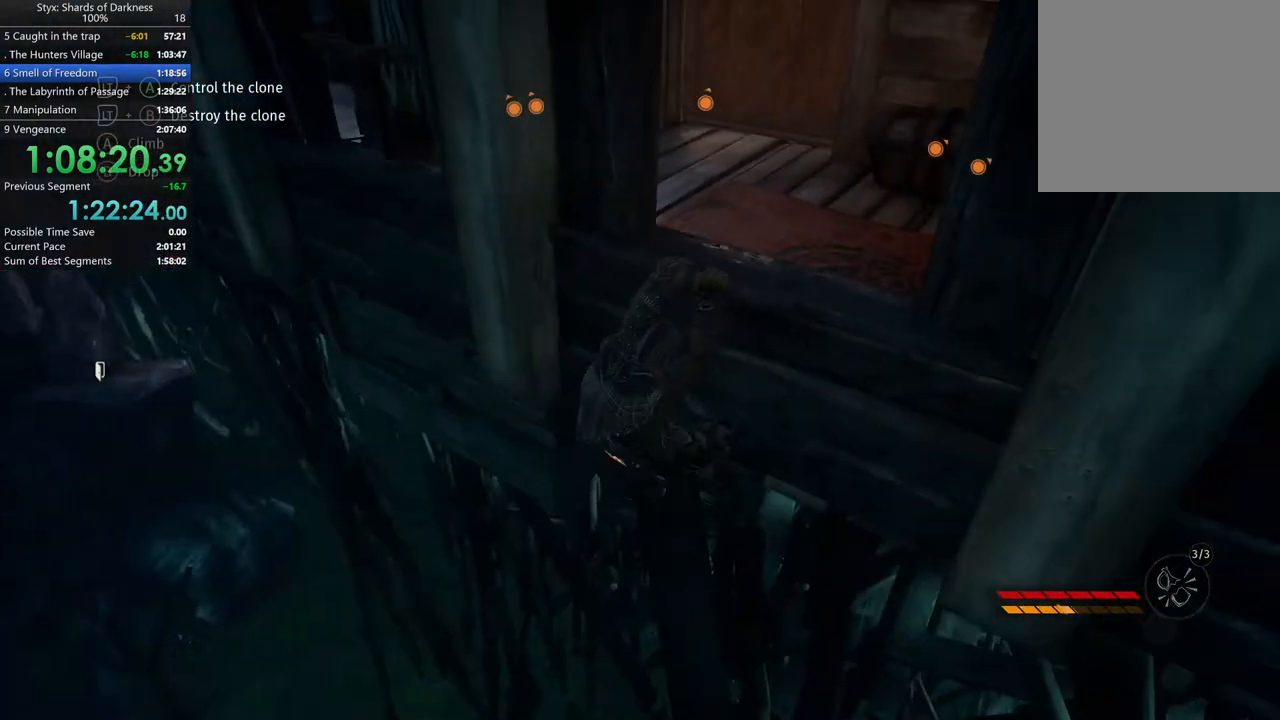
{"buttons": [], "left_stick": "center", "right_stick": "center", "button_events": []}
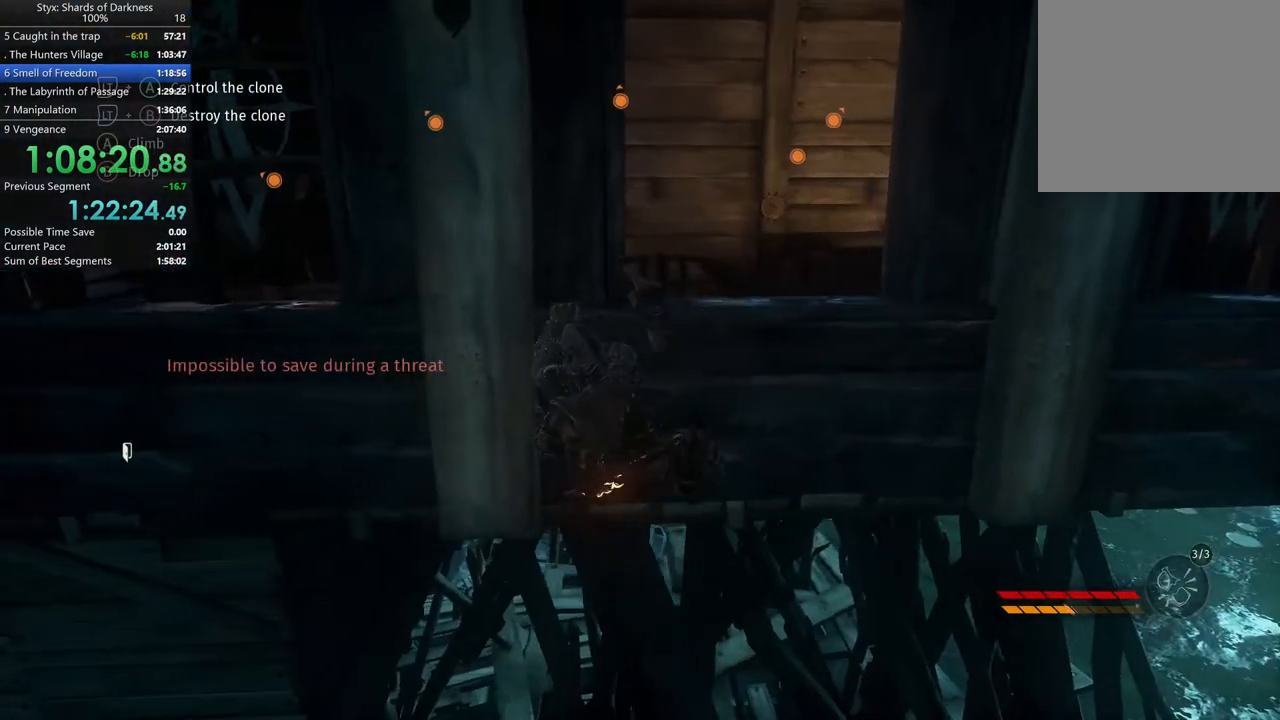
{"buttons": [], "left_stick": "center", "right_stick": "center", "button_events": []}
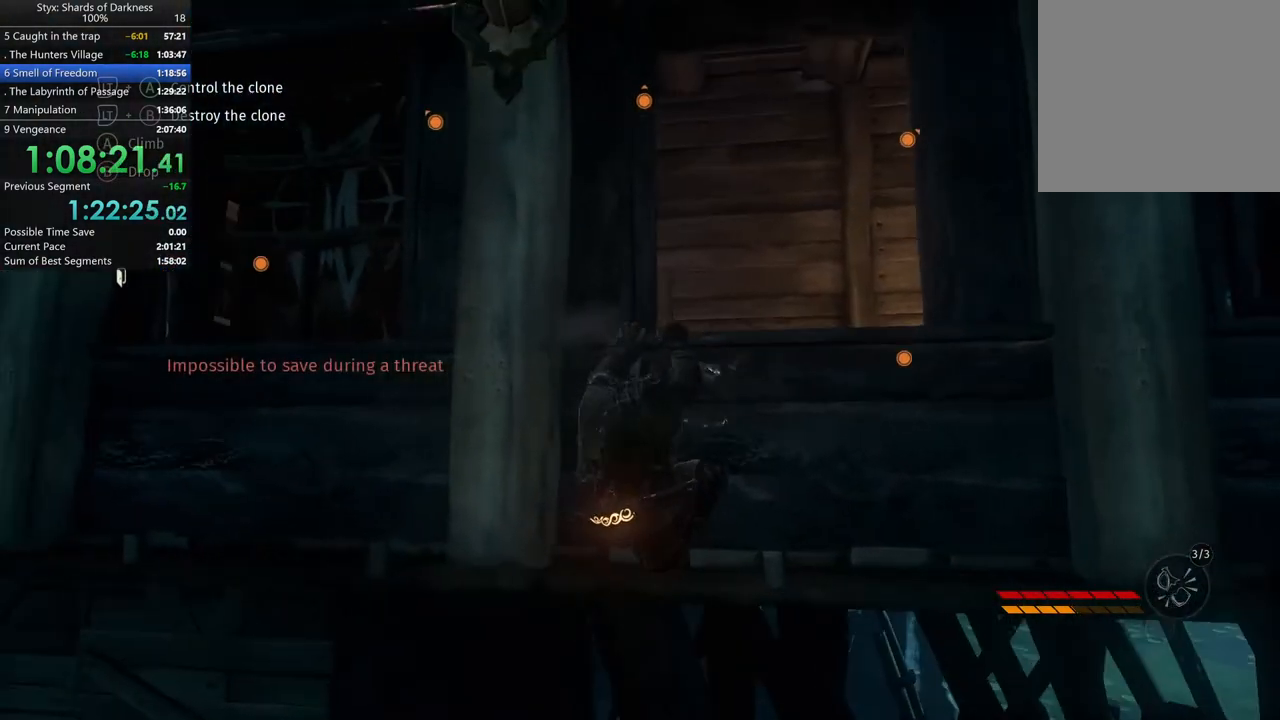
{"buttons": [], "left_stick": "up-left", "right_stick": "center", "button_events": [[200, "A", "down"], [400, "A", "up"]]}
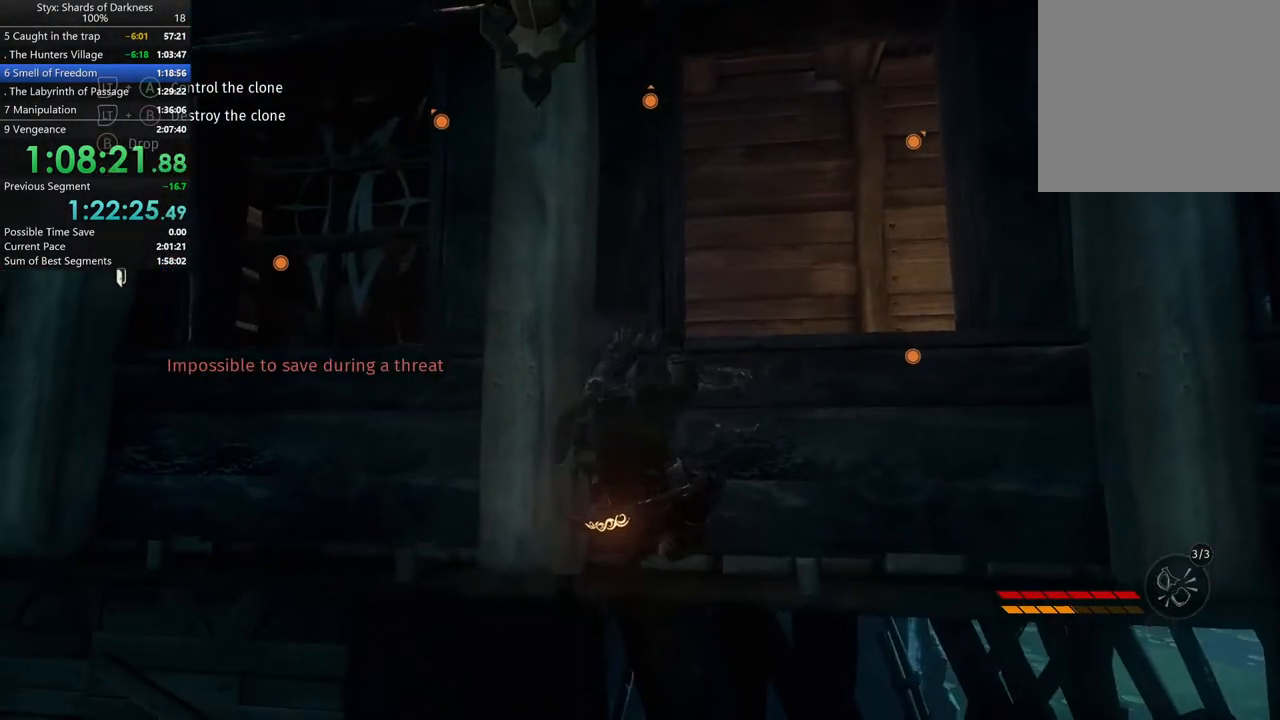
{"buttons": [], "left_stick": "up", "right_stick": "center", "button_events": []}